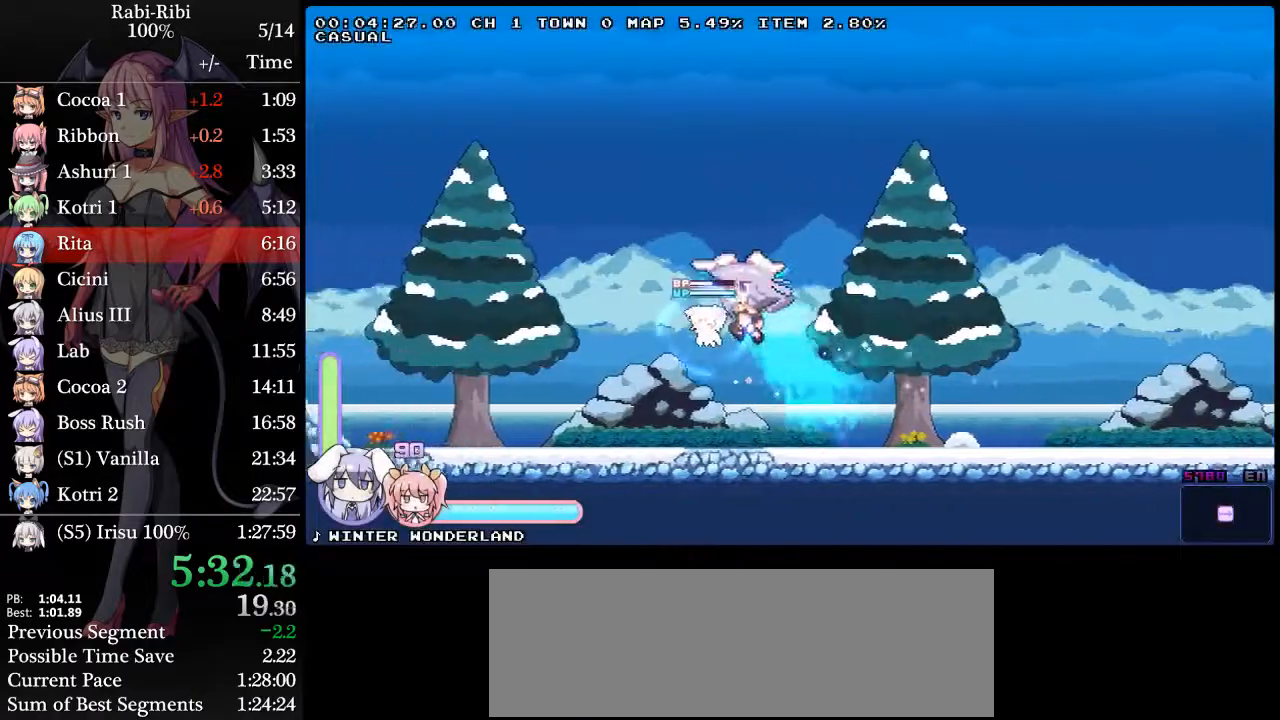
Gameplay with a controller (Xbox layout); each line is a JSON object with the inputs held at the frame after it. "events" lists button and stick changes between this image and that frame as [ms after this image, input, new state], when the widget could be followed in between. Not read: L2 L3 R3 SELECT START.
{"buttons": ["A", "DPAD_DOWN", "DPAD_LEFT"], "events": [[33, "A", "down"], [133, "DPAD_DOWN", "up"], [167, "A", "up"], [233, "A", "down"], [367, "A", "up"], [400, "DPAD_DOWN", "down"], [450, "A", "down"]]}
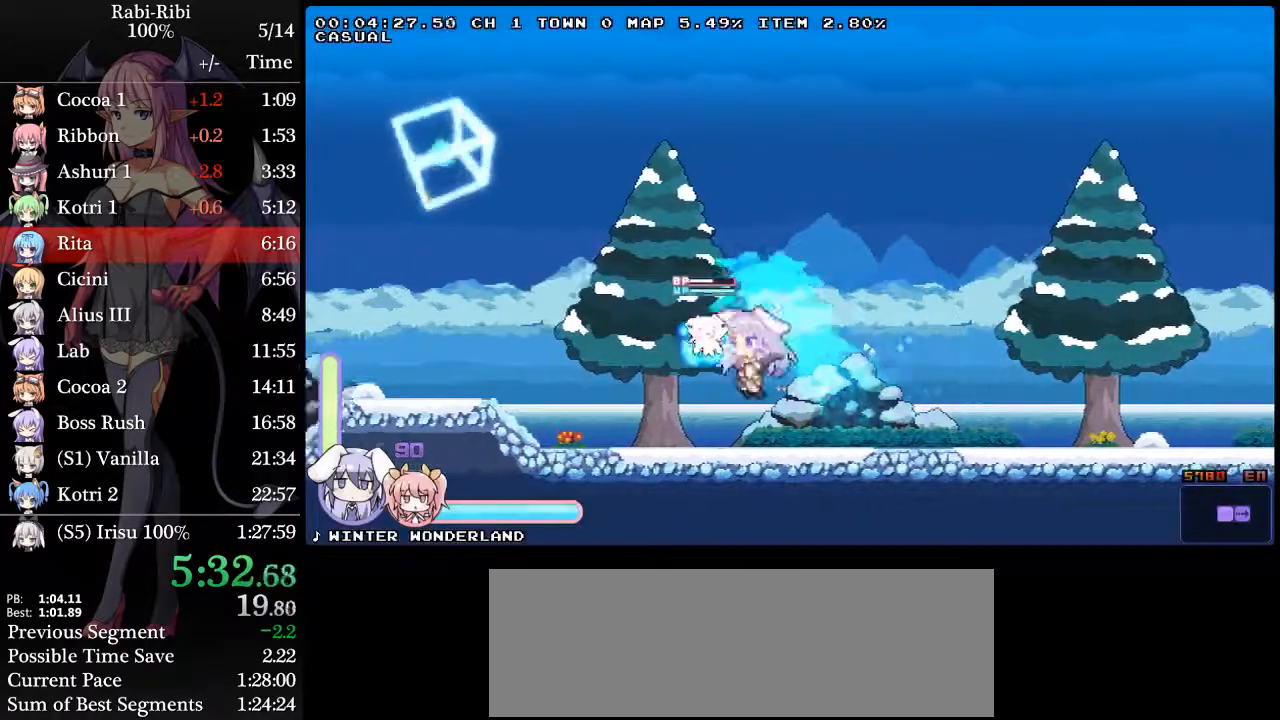
{"buttons": ["DPAD_LEFT"], "events": [[50, "DPAD_DOWN", "up"], [83, "A", "up"], [167, "A", "down"], [250, "A", "up"], [283, "DPAD_DOWN", "down"], [333, "A", "down"], [467, "A", "up"], [467, "DPAD_DOWN", "up"]]}
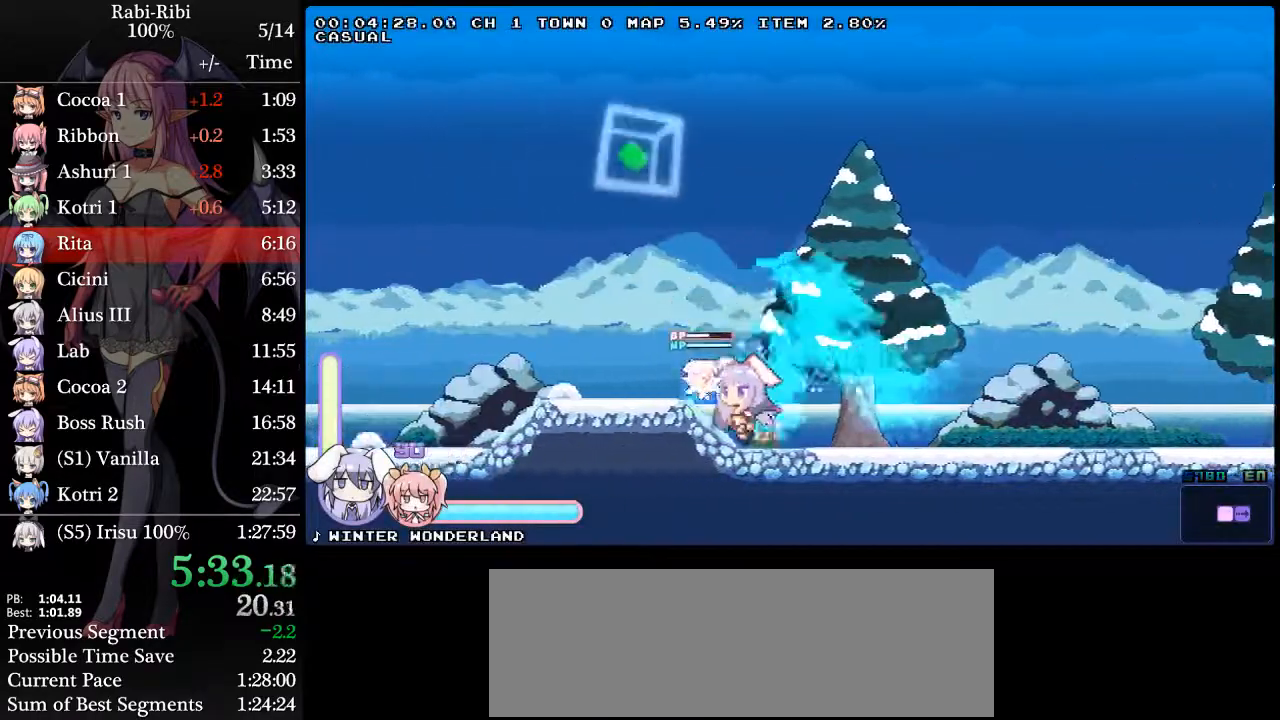
{"buttons": ["A", "DPAD_LEFT"], "events": [[17, "A", "down"], [150, "A", "up"], [150, "DPAD_DOWN", "down"], [200, "A", "down"], [333, "DPAD_DOWN", "up"], [383, "A", "up"], [417, "A", "down"]]}
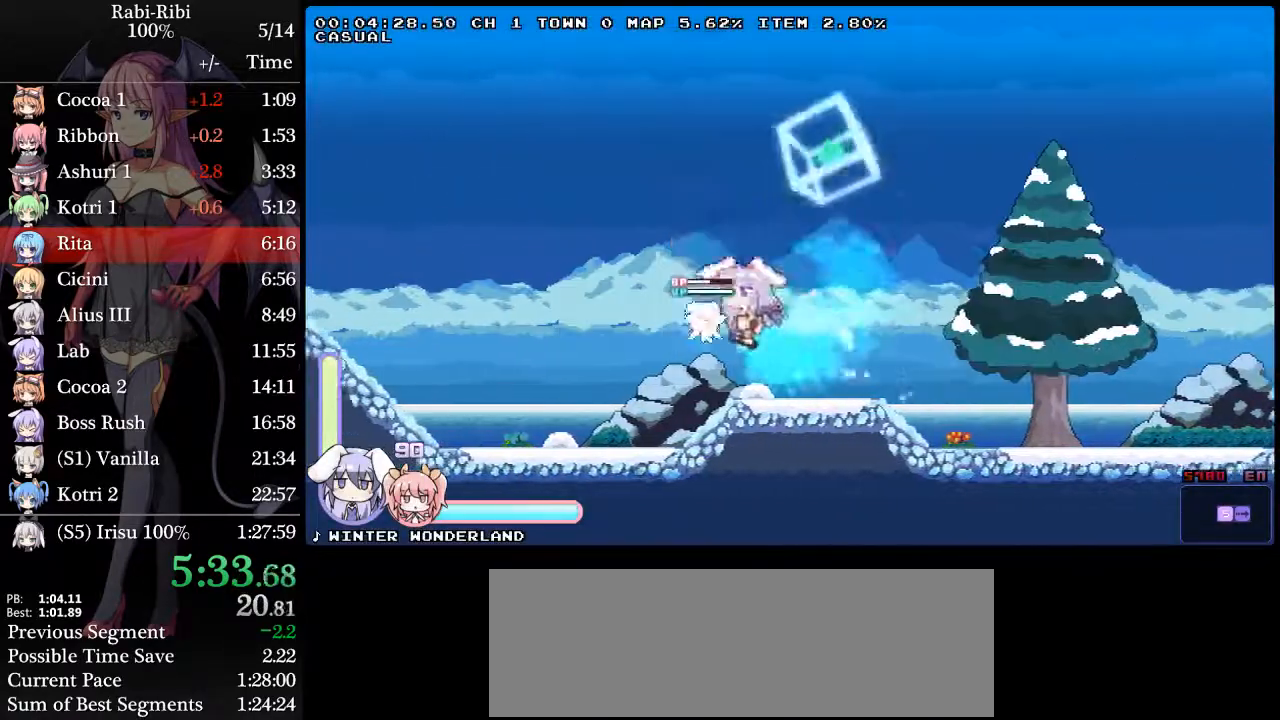
{"buttons": ["A", "DPAD_LEFT"], "events": [[100, "DPAD_DOWN", "down"], [117, "A", "up"], [167, "A", "down"], [333, "DPAD_DOWN", "up"], [350, "A", "up"], [417, "A", "down"]]}
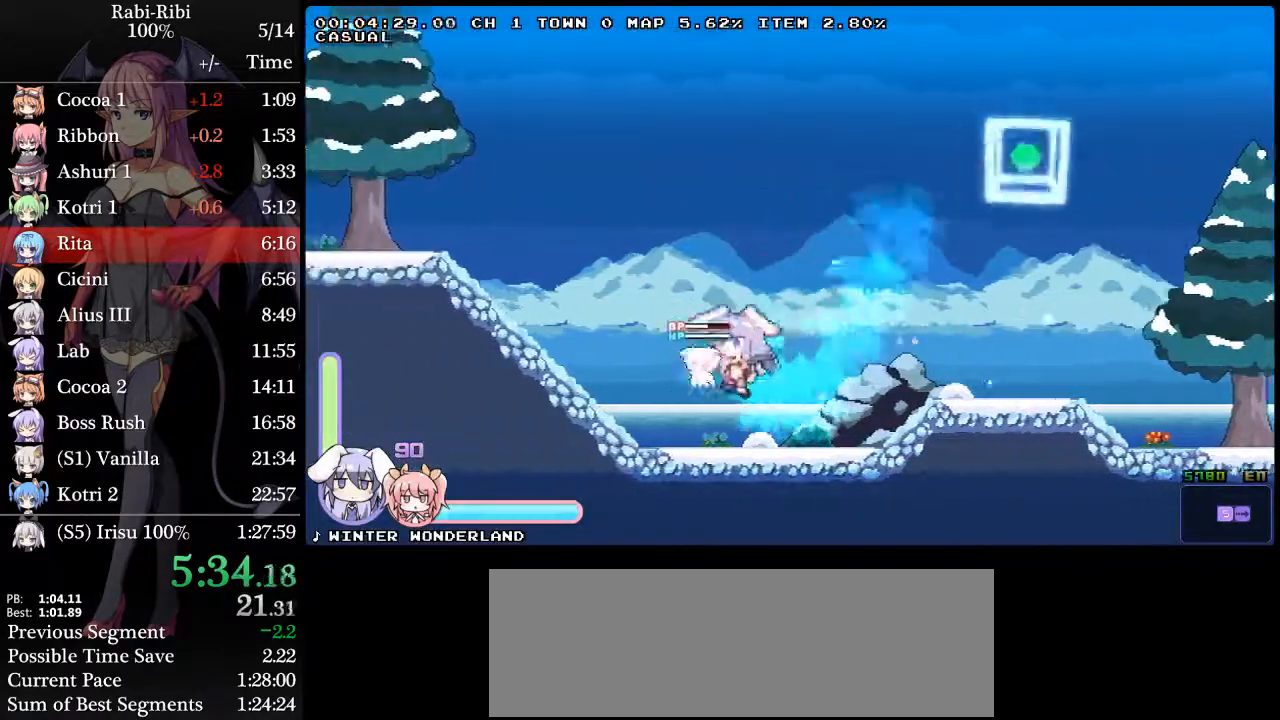
{"buttons": ["DPAD_DOWN", "DPAD_LEFT"], "events": [[67, "A", "up"], [83, "DPAD_DOWN", "down"], [150, "A", "down"], [267, "DPAD_DOWN", "up"], [300, "A", "up"], [350, "A", "down"], [500, "A", "up"], [500, "DPAD_DOWN", "down"]]}
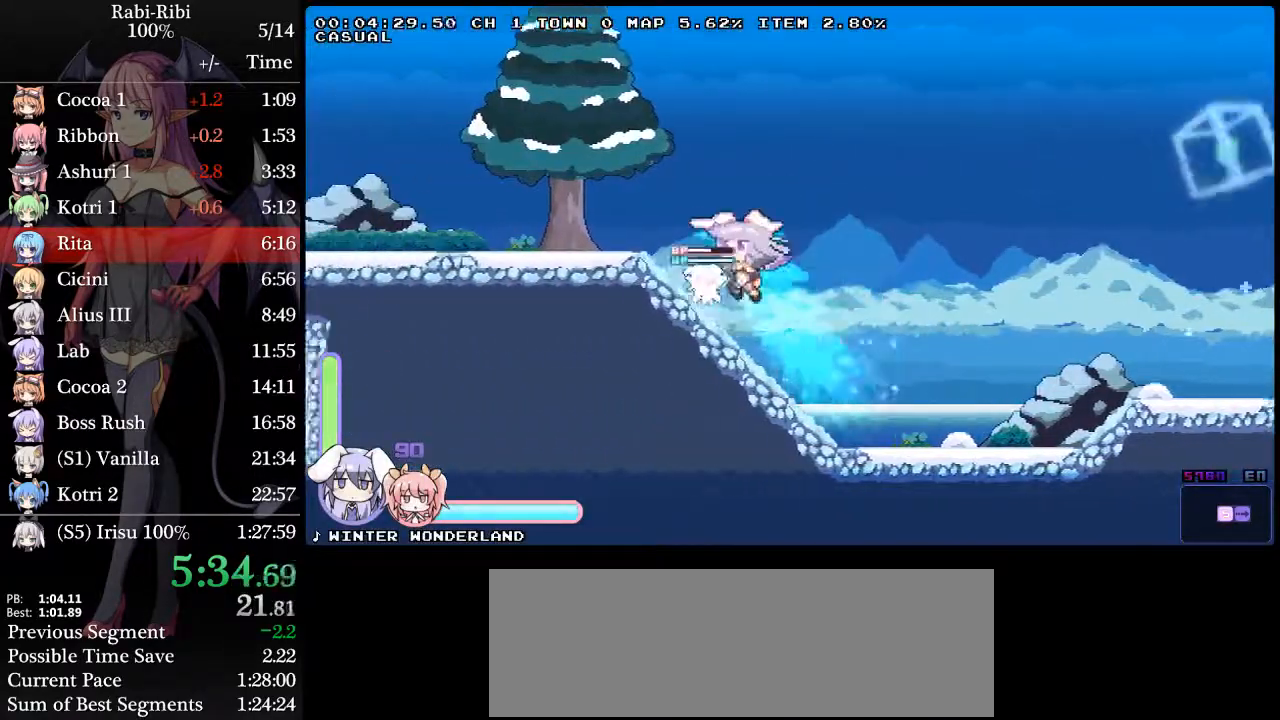
{"buttons": ["A", "DPAD_DOWN", "DPAD_LEFT"], "events": [[50, "A", "down"], [183, "A", "up"], [183, "DPAD_DOWN", "up"], [233, "A", "down"], [350, "DPAD_DOWN", "down"], [367, "A", "up"], [400, "A", "down"]]}
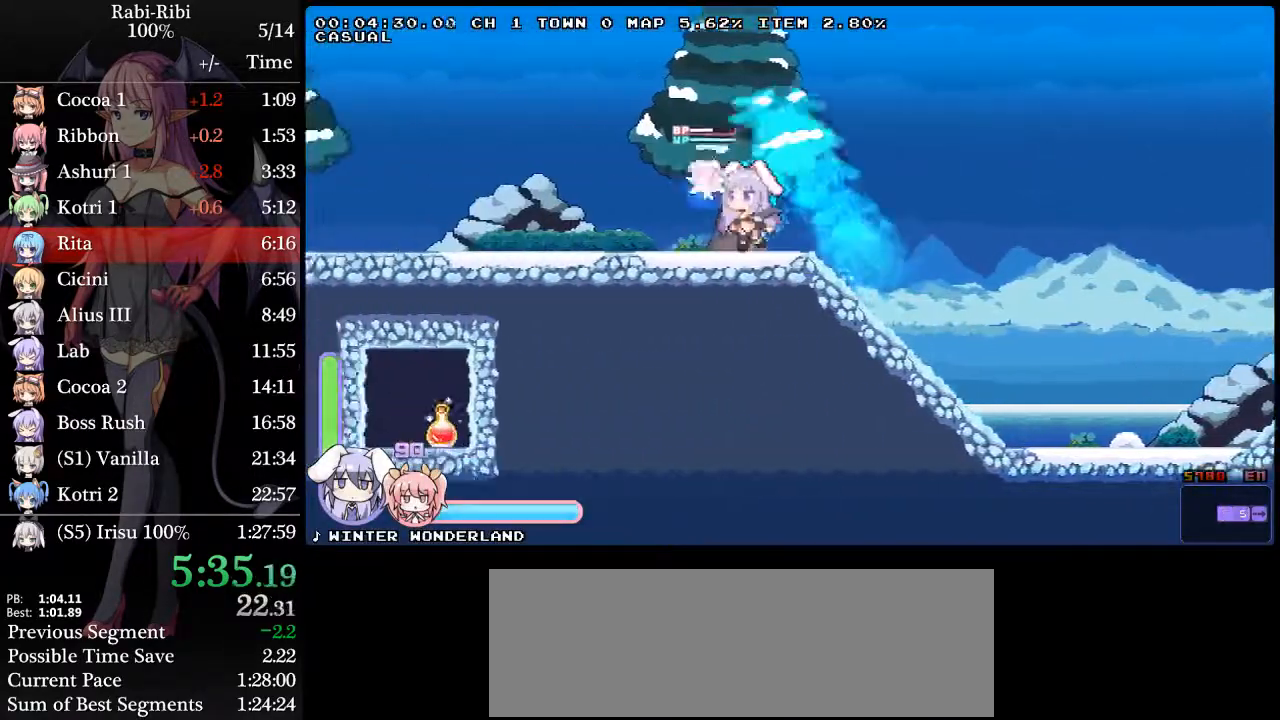
{"buttons": ["DPAD_LEFT"], "events": [[17, "DPAD_DOWN", "up"], [83, "A", "up"]]}
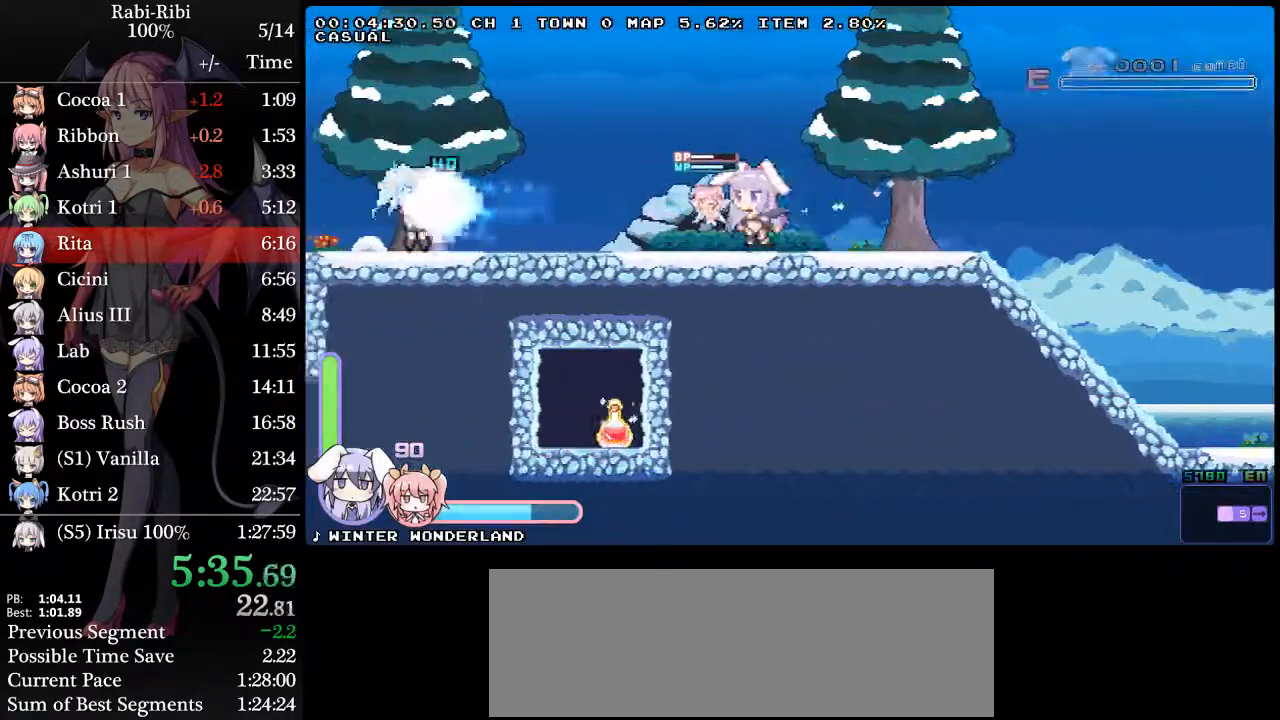
{"buttons": ["A", "DPAD_DOWN", "DPAD_LEFT"], "events": [[283, "A", "down"], [433, "DPAD_DOWN", "down"]]}
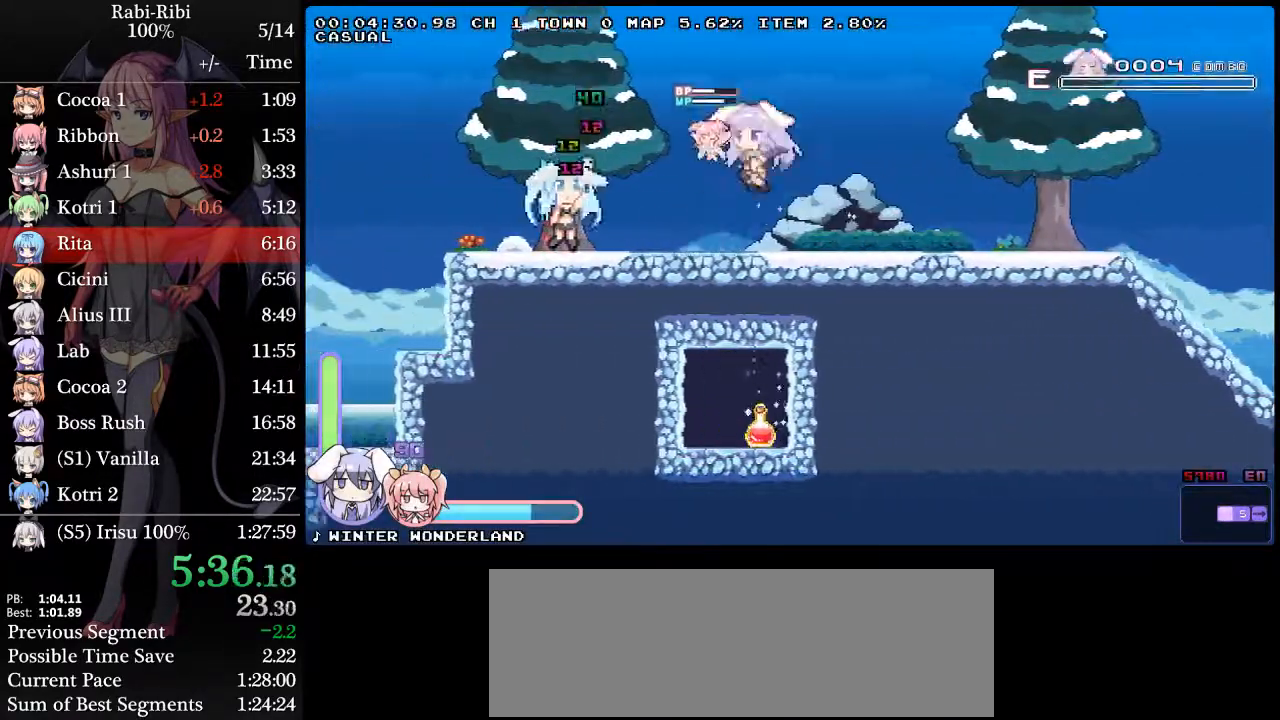
{"buttons": ["DPAD_LEFT"], "events": [[67, "A", "up"], [67, "DPAD_DOWN", "up"], [117, "R2", "down"], [250, "R2", "up"], [300, "R2", "down"], [483, "R2", "up"]]}
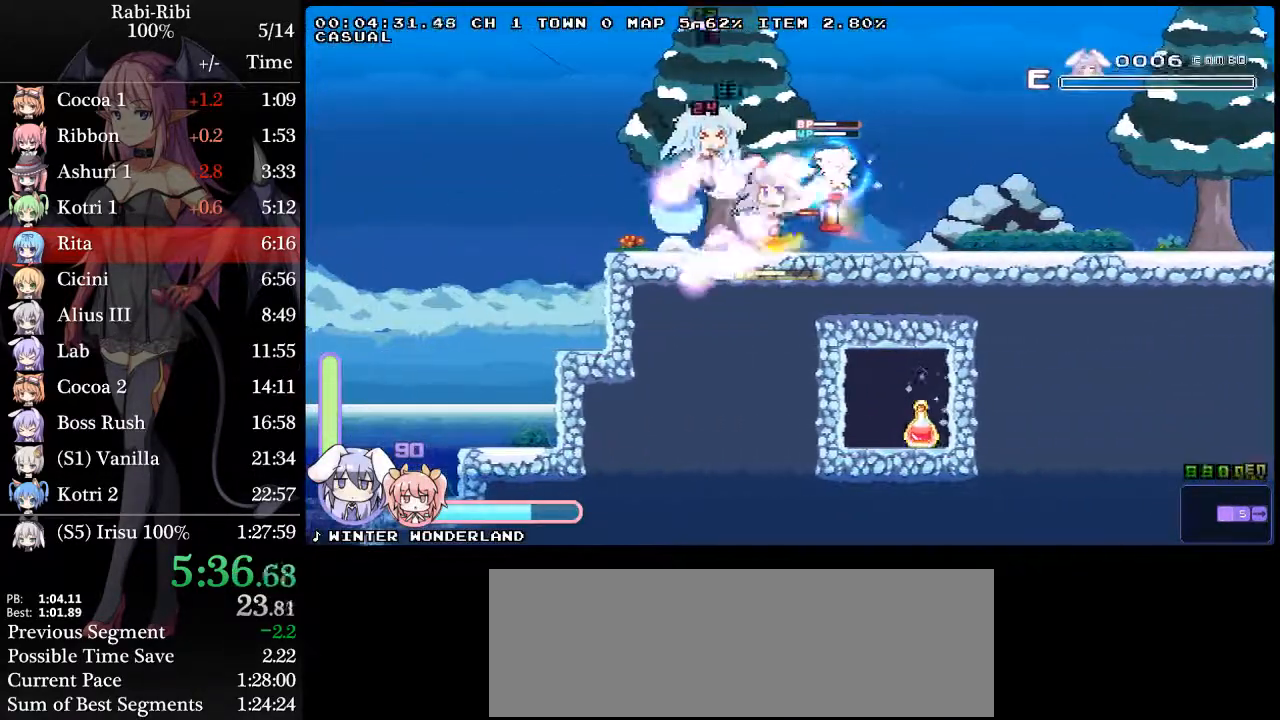
{"buttons": ["A", "DPAD_DOWN", "DPAD_LEFT"], "events": [[300, "A", "down"], [367, "A", "up"], [417, "DPAD_DOWN", "down"], [450, "A", "down"]]}
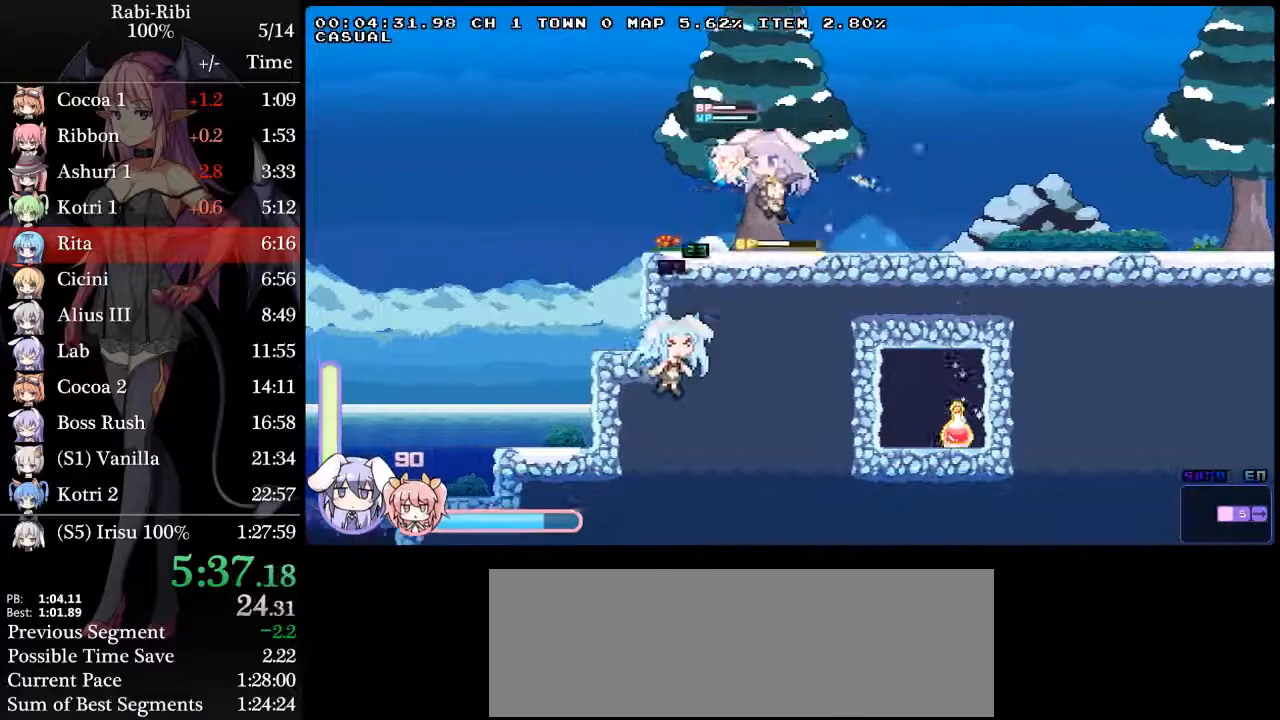
{"buttons": ["A", "DPAD_LEFT"], "events": [[50, "DPAD_DOWN", "up"], [117, "A", "up"], [367, "A", "down"]]}
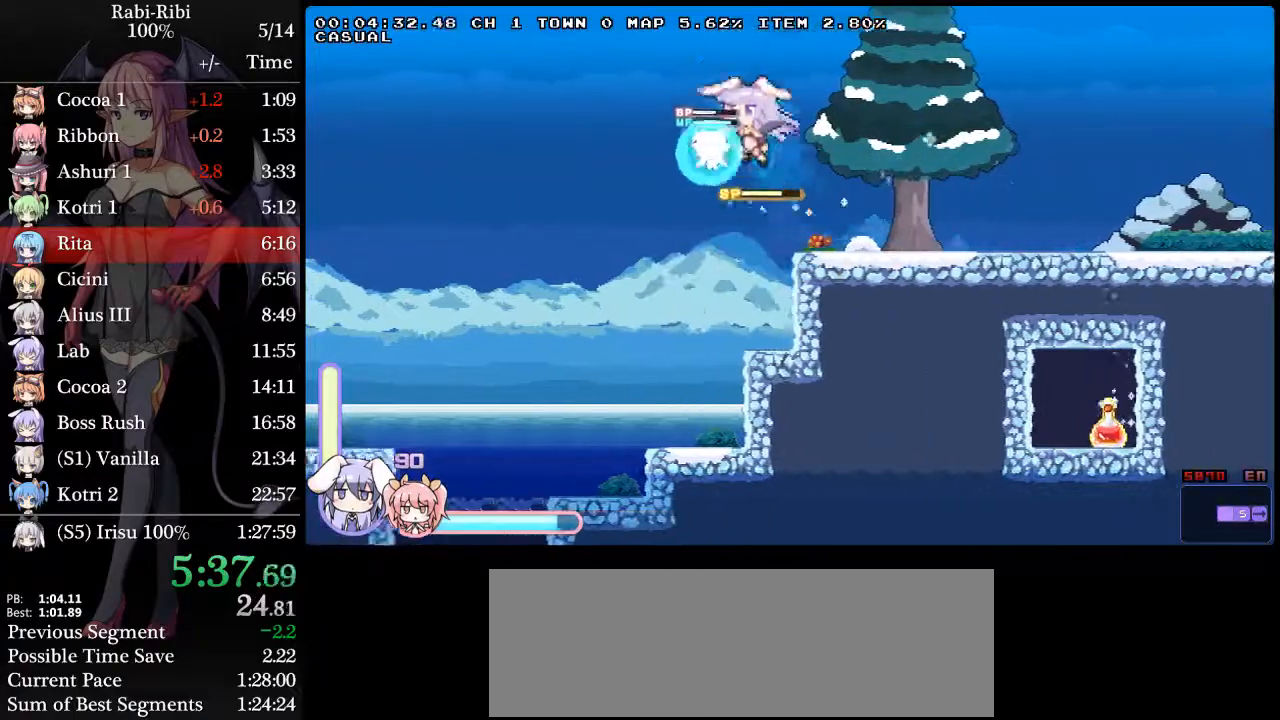
{"buttons": ["A", "DPAD_LEFT"], "events": [[17, "DPAD_DOWN", "down"], [17, "DPAD_LEFT", "up"], [50, "A", "up"], [50, "DPAD_RIGHT", "down"], [83, "A", "down"], [200, "DPAD_DOWN", "up"], [233, "A", "up"], [233, "DPAD_LEFT", "down"], [233, "DPAD_RIGHT", "up"], [283, "A", "down"]]}
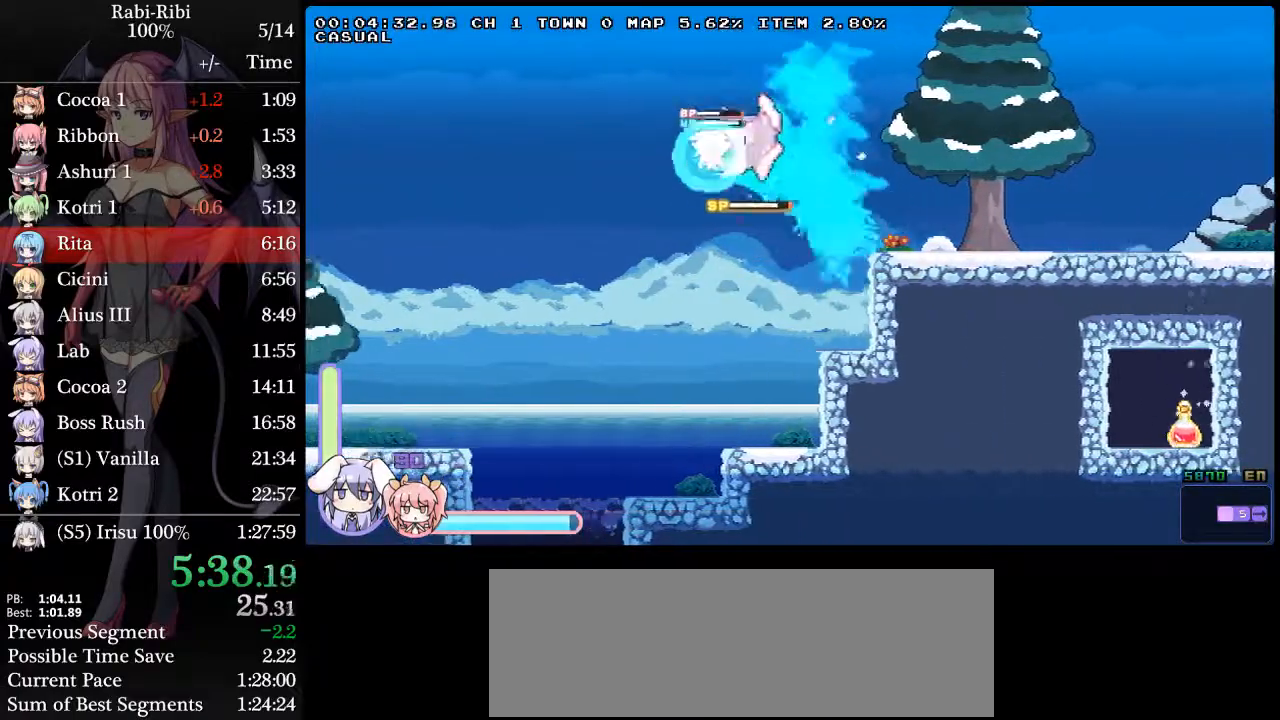
{"buttons": ["DPAD_LEFT"], "events": [[250, "A", "up"]]}
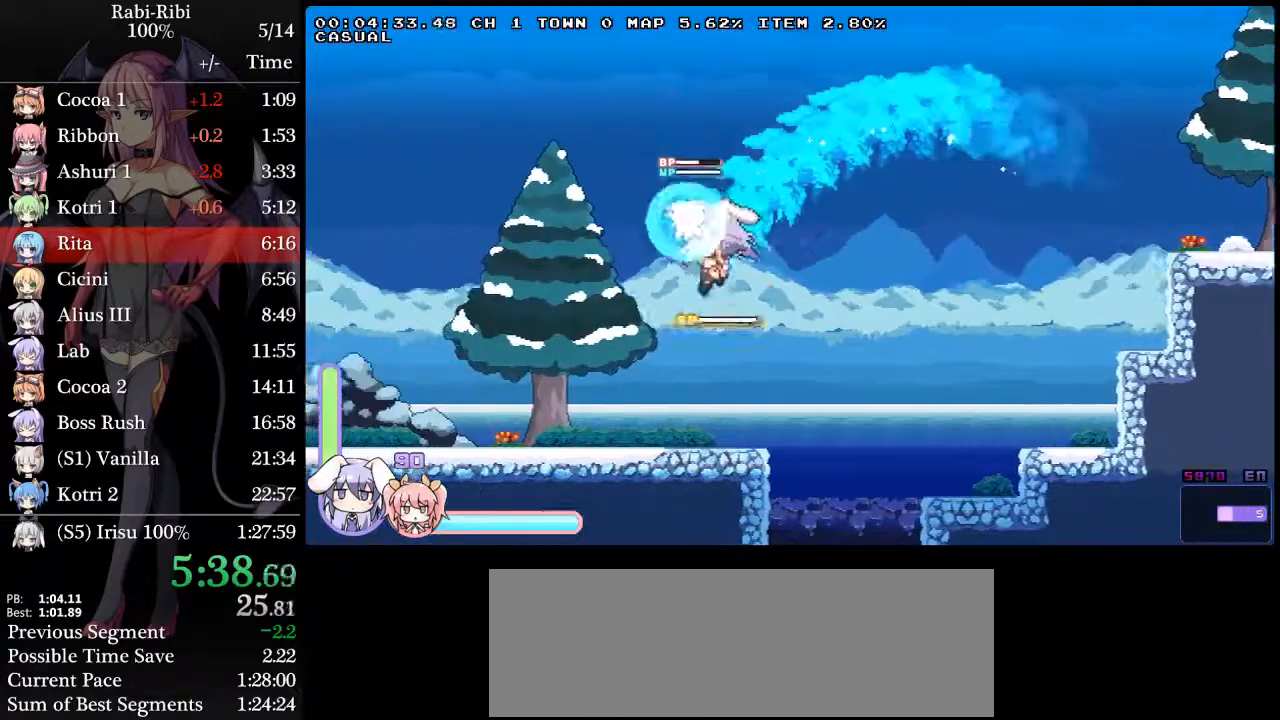
{"buttons": ["A", "DPAD_DOWN", "DPAD_LEFT"], "events": [[300, "A", "down"], [400, "A", "up"], [400, "DPAD_DOWN", "down"], [450, "A", "down"]]}
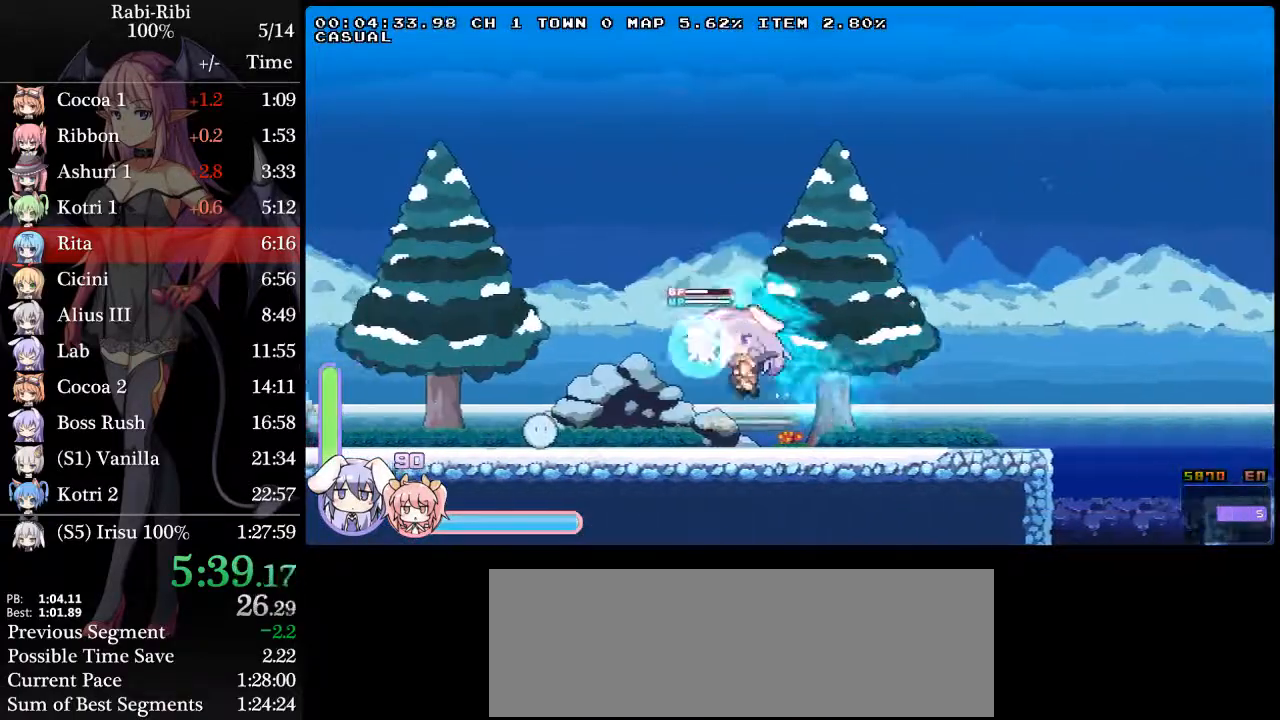
{"buttons": ["DPAD_DOWN", "DPAD_LEFT"], "events": [[100, "A", "up"], [100, "DPAD_DOWN", "up"], [150, "A", "down"], [467, "A", "up"], [500, "DPAD_DOWN", "down"]]}
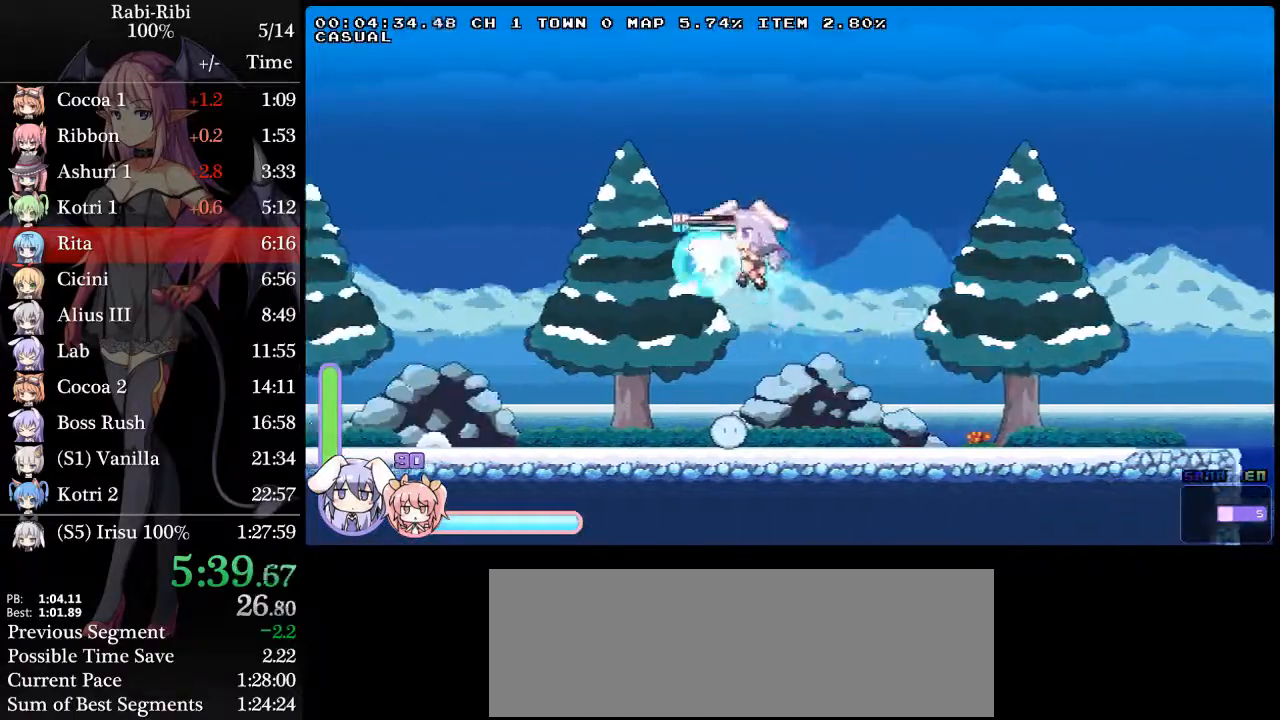
{"buttons": ["A", "DPAD_DOWN", "DPAD_LEFT"], "events": [[33, "A", "down"], [150, "DPAD_DOWN", "up"], [183, "A", "up"], [267, "A", "down"], [417, "A", "up"], [417, "DPAD_DOWN", "down"], [467, "A", "down"]]}
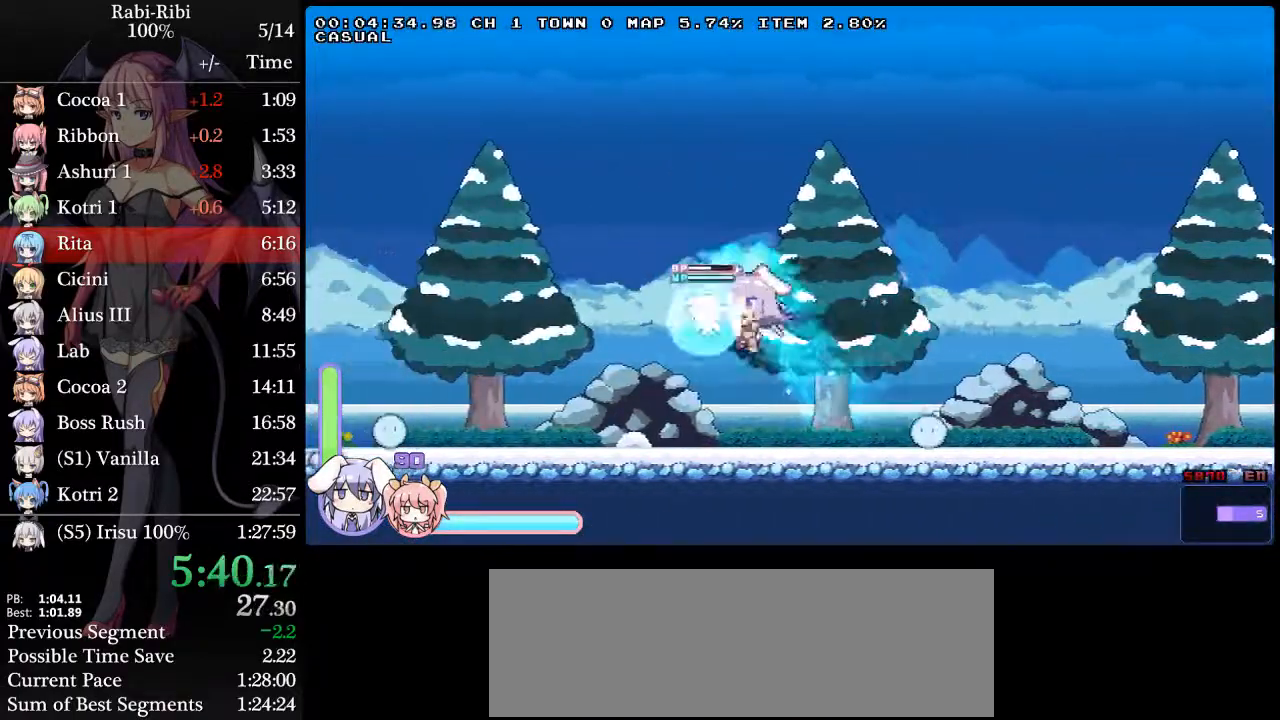
{"buttons": ["A", "DPAD_DOWN", "DPAD_LEFT"], "events": [[83, "DPAD_DOWN", "up"], [117, "A", "up"], [200, "A", "down"], [350, "A", "up"], [350, "DPAD_DOWN", "down"], [400, "A", "down"]]}
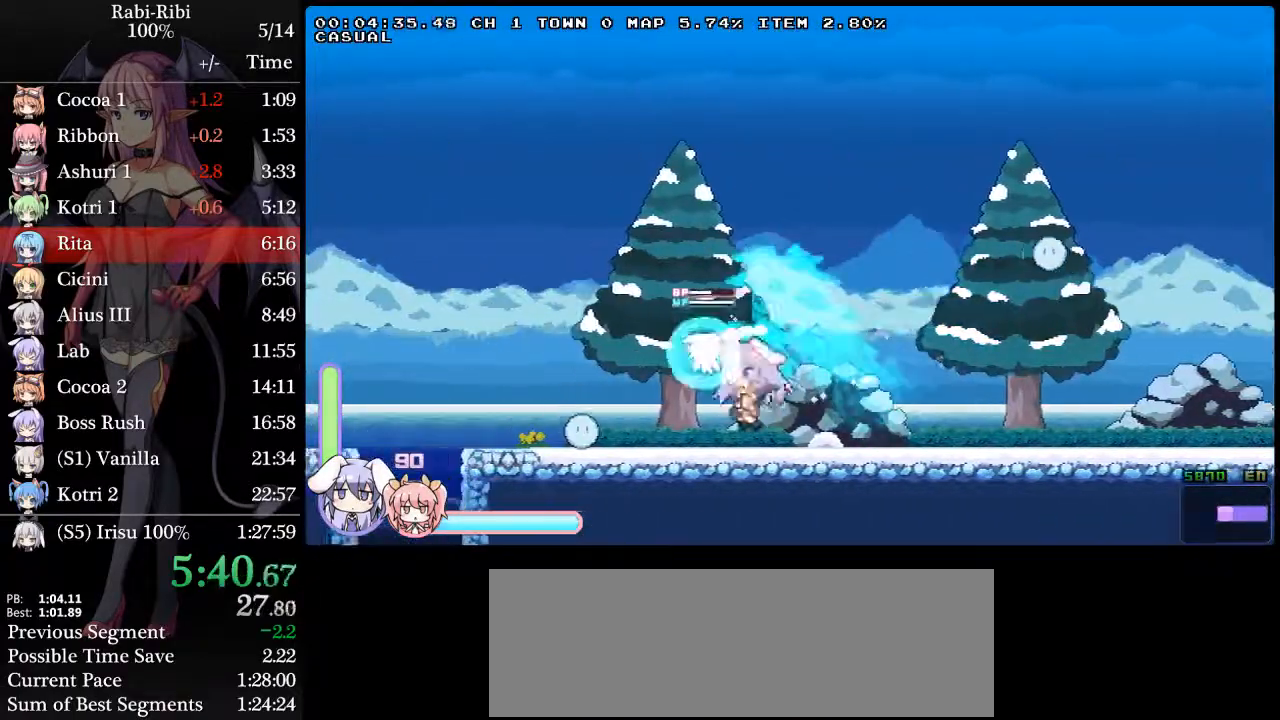
{"buttons": ["A", "DPAD_DOWN", "DPAD_LEFT"], "events": [[33, "A", "up"], [33, "DPAD_DOWN", "up"], [133, "A", "down"], [400, "A", "up"], [433, "DPAD_DOWN", "down"], [483, "A", "down"]]}
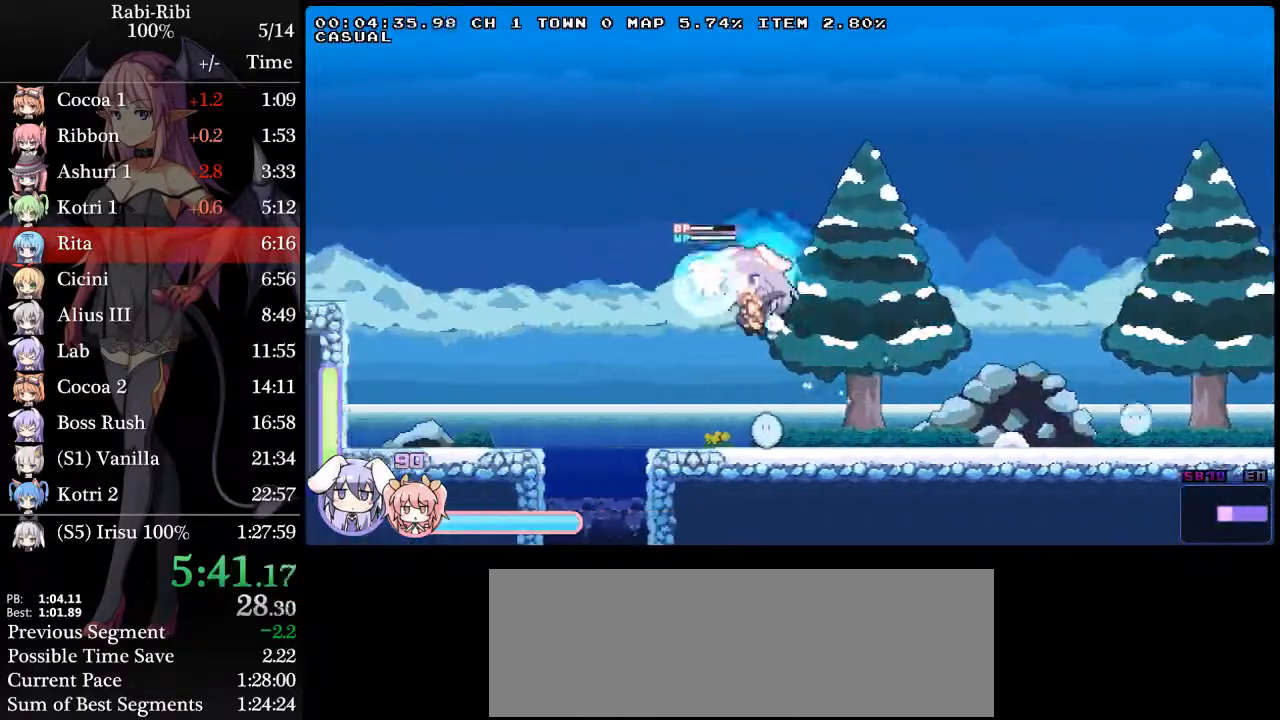
{"buttons": ["A", "DPAD_DOWN", "DPAD_LEFT"], "events": [[83, "DPAD_DOWN", "up"], [100, "A", "up"], [167, "A", "down"], [417, "DPAD_DOWN", "down"], [450, "A", "up"], [467, "A", "down"]]}
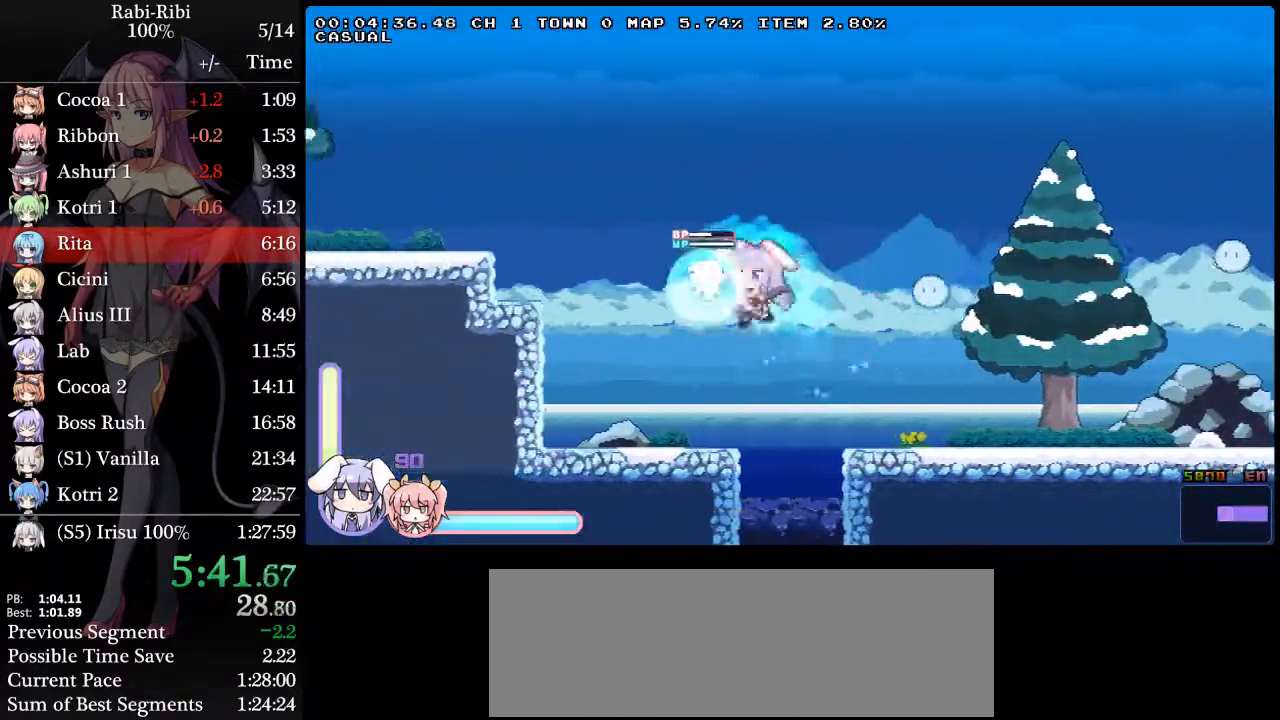
{"buttons": ["A", "DPAD_LEFT"], "events": [[100, "A", "up"], [100, "DPAD_DOWN", "up"], [183, "A", "down"]]}
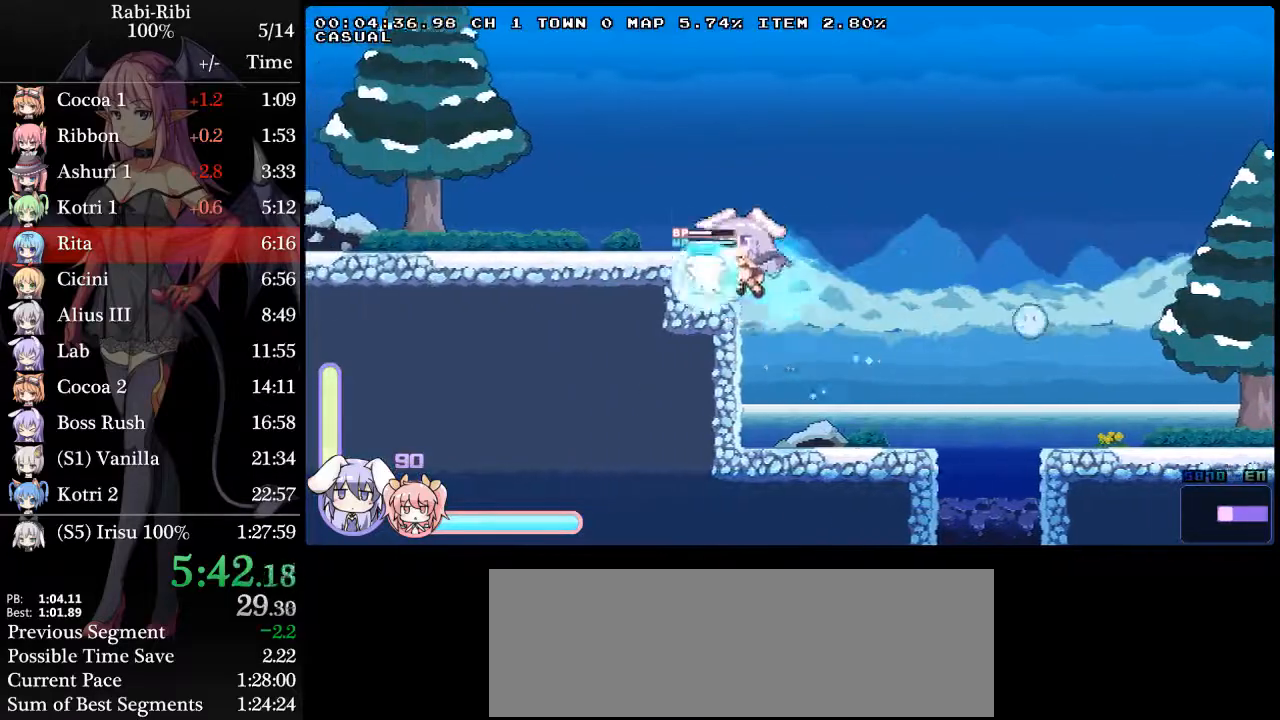
{"buttons": ["A", "DPAD_DOWN", "DPAD_LEFT"], "events": [[17, "A", "up"], [17, "DPAD_DOWN", "down"], [67, "A", "down"], [150, "A", "up"], [150, "DPAD_DOWN", "up"], [217, "A", "down"], [383, "A", "up"], [383, "DPAD_DOWN", "down"], [417, "A", "down"]]}
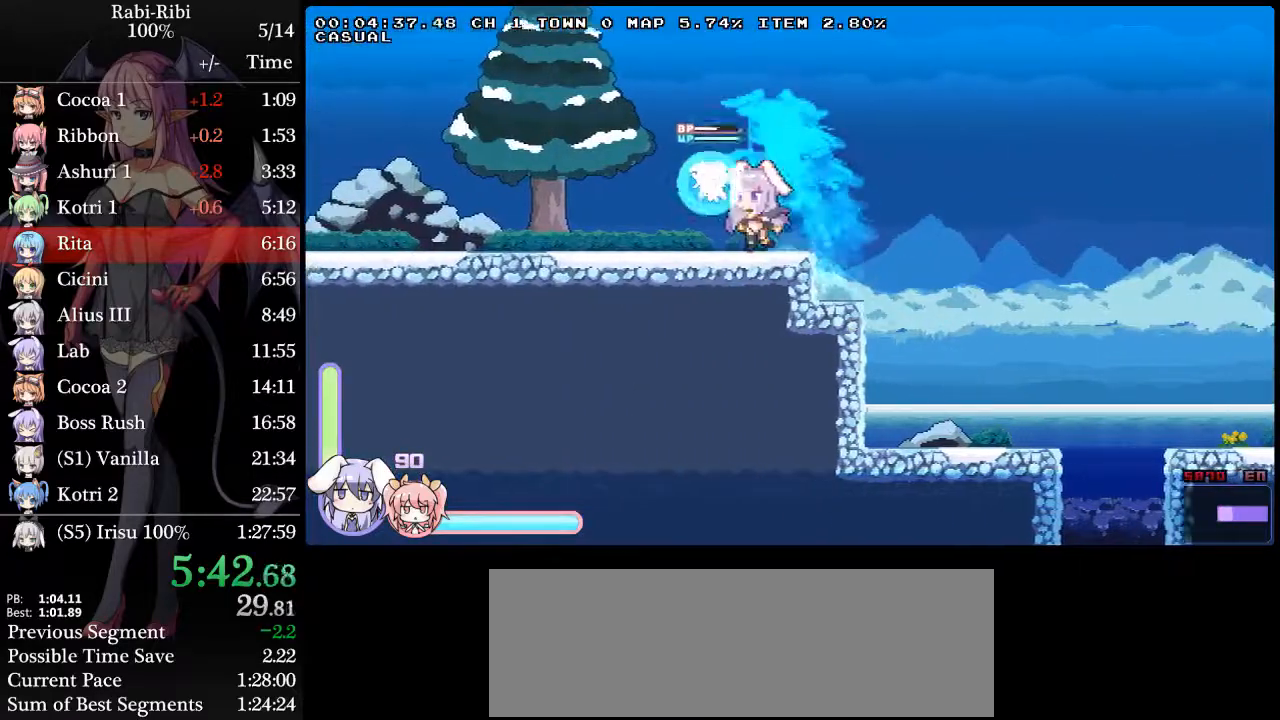
{"buttons": ["A", "DPAD_LEFT"], "events": [[33, "DPAD_DOWN", "up"], [67, "A", "up"], [117, "A", "down"], [267, "A", "up"], [267, "DPAD_DOWN", "down"], [317, "A", "down"], [450, "DPAD_DOWN", "up"], [483, "A", "up"], [500, "A", "down"]]}
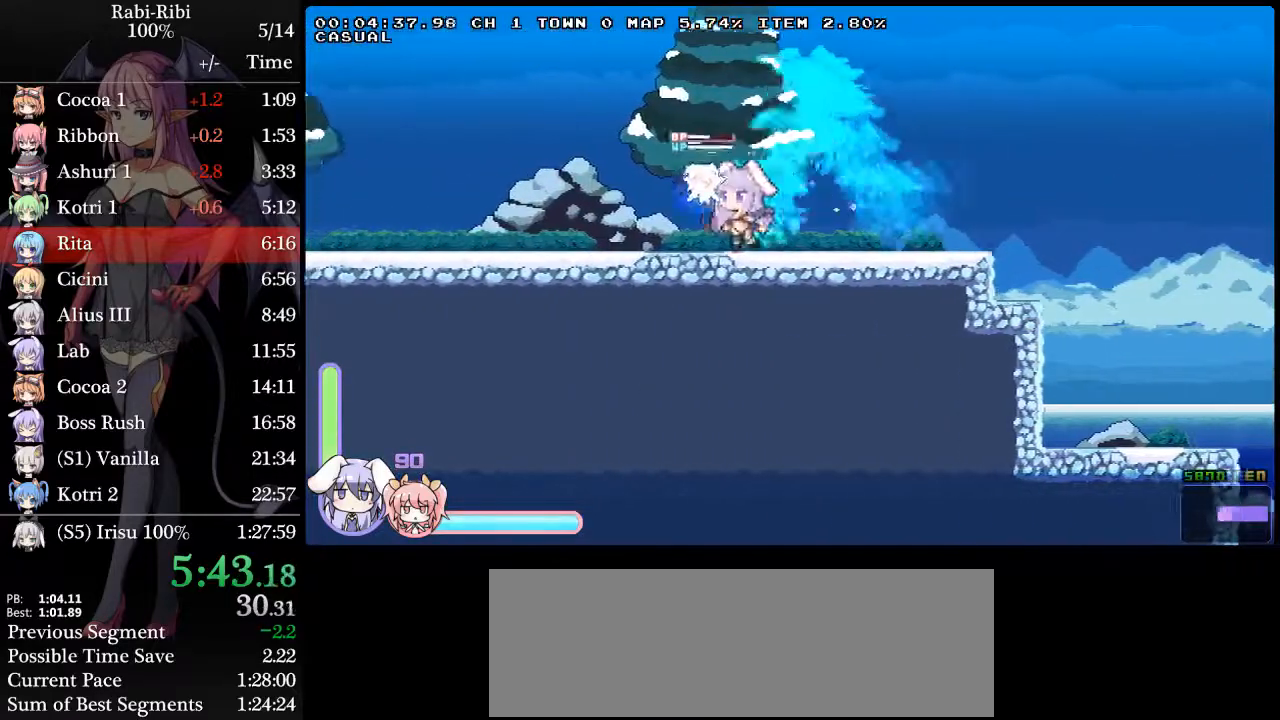
{"buttons": ["A", "DPAD_LEFT"], "events": [[167, "A", "up"], [183, "DPAD_DOWN", "down"], [233, "A", "down"], [350, "DPAD_DOWN", "up"], [367, "A", "up"], [450, "A", "down"]]}
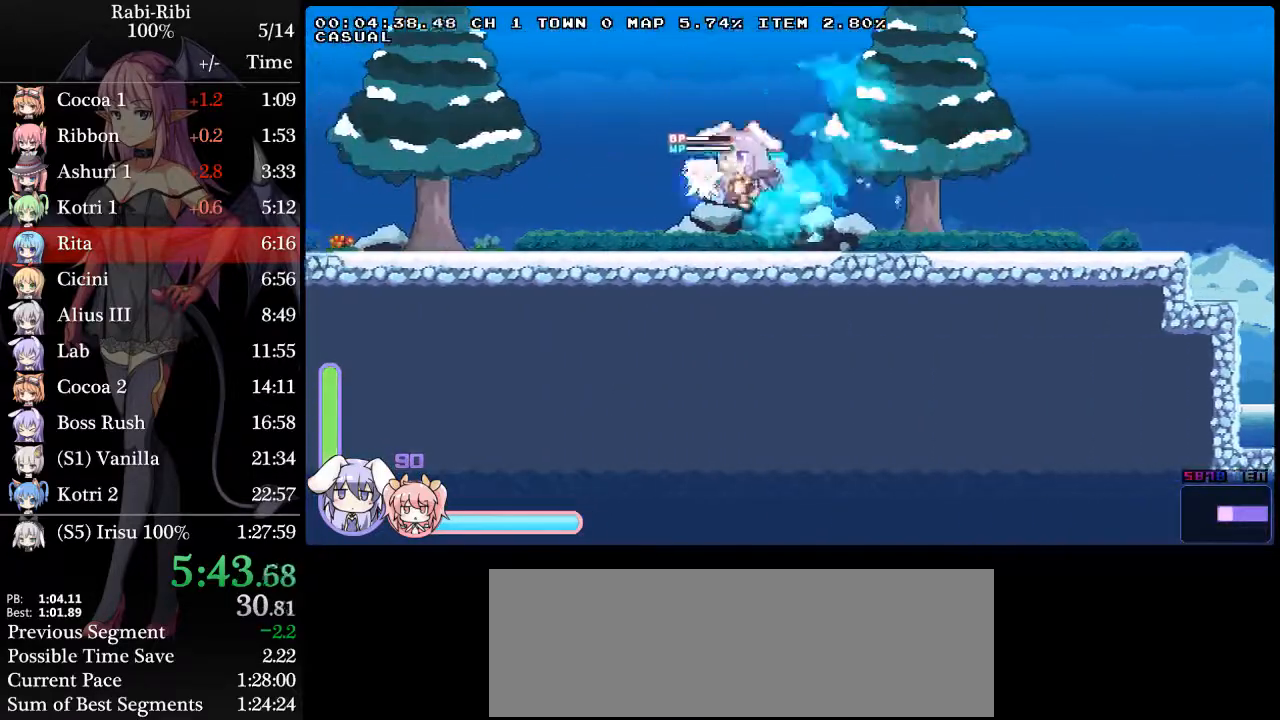
{"buttons": ["DPAD_LEFT"], "events": [[83, "A", "up"], [100, "DPAD_DOWN", "down"], [167, "A", "down"], [283, "A", "up"], [317, "DPAD_DOWN", "up"], [333, "A", "down"], [467, "A", "up"]]}
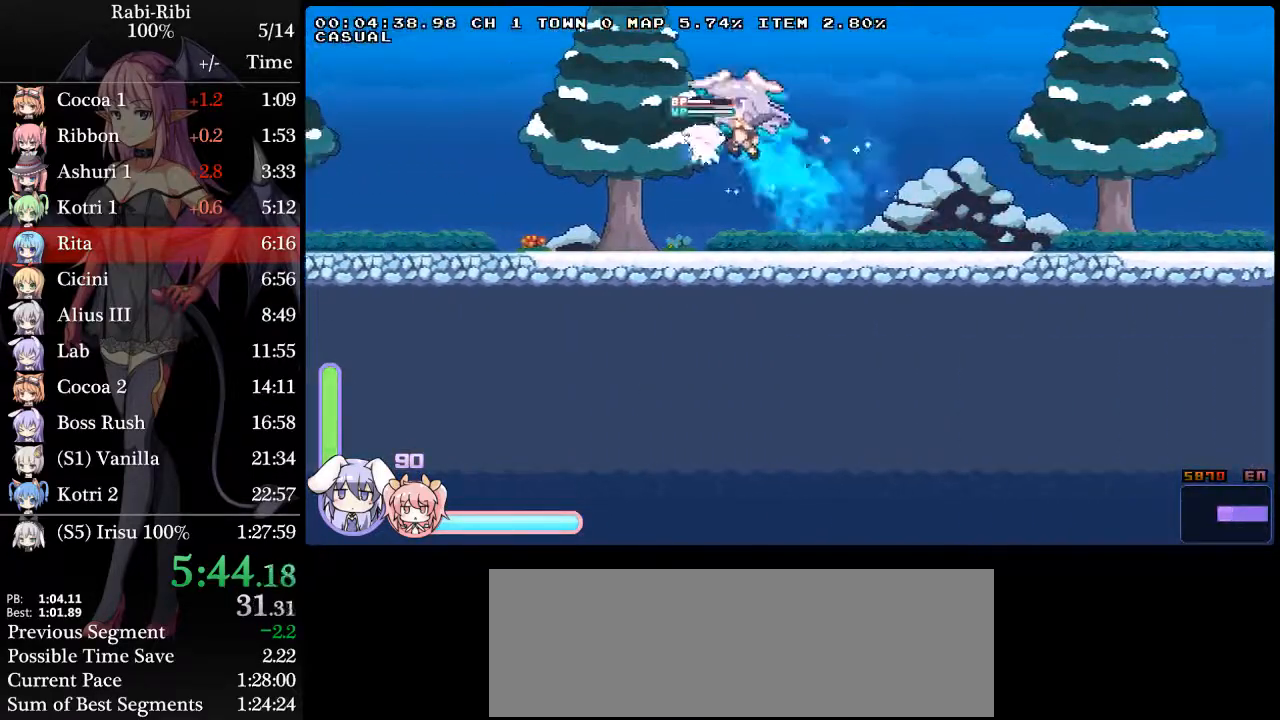
{"buttons": ["A", "DPAD_DOWN", "DPAD_LEFT"], "events": [[50, "A", "down"], [50, "DPAD_DOWN", "down"], [167, "A", "up"], [250, "A", "down"], [250, "DPAD_DOWN", "up"], [383, "A", "up"], [433, "A", "down"], [433, "DPAD_DOWN", "down"]]}
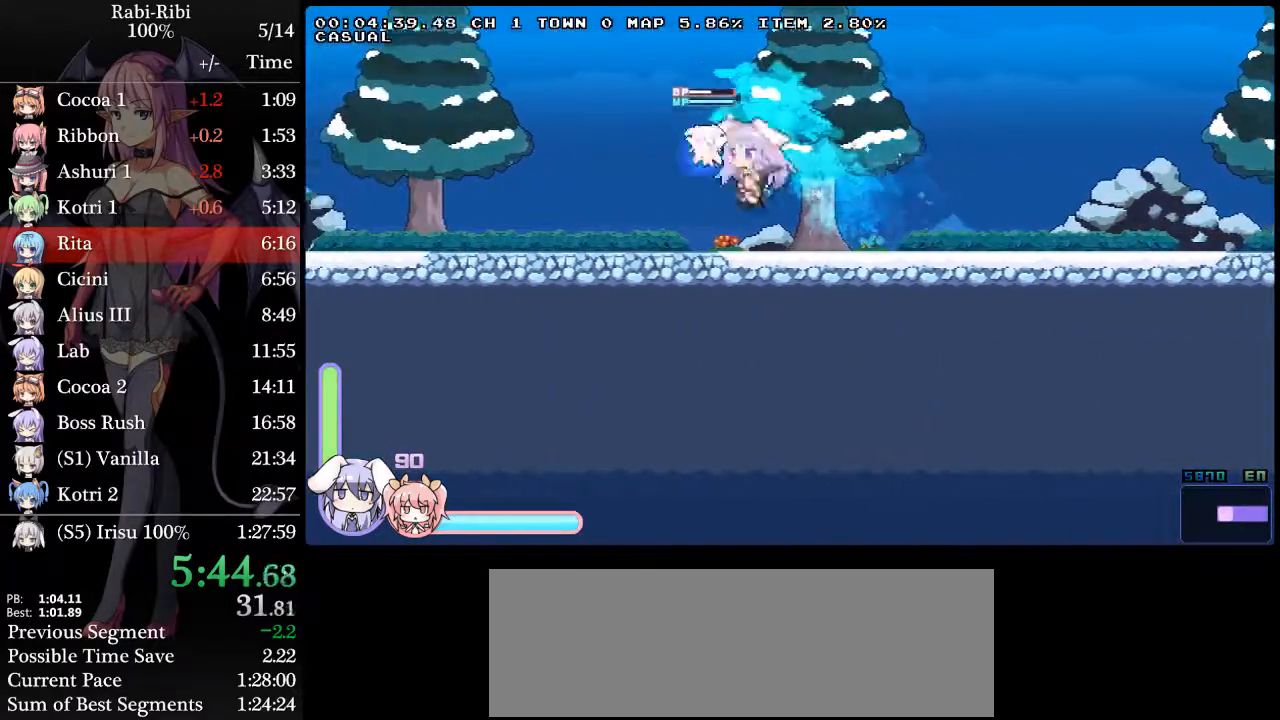
{"buttons": ["A", "DPAD_DOWN", "DPAD_LEFT"], "events": [[100, "A", "up"], [133, "DPAD_DOWN", "up"], [167, "A", "down"], [300, "A", "up"], [333, "DPAD_DOWN", "down"], [400, "A", "down"]]}
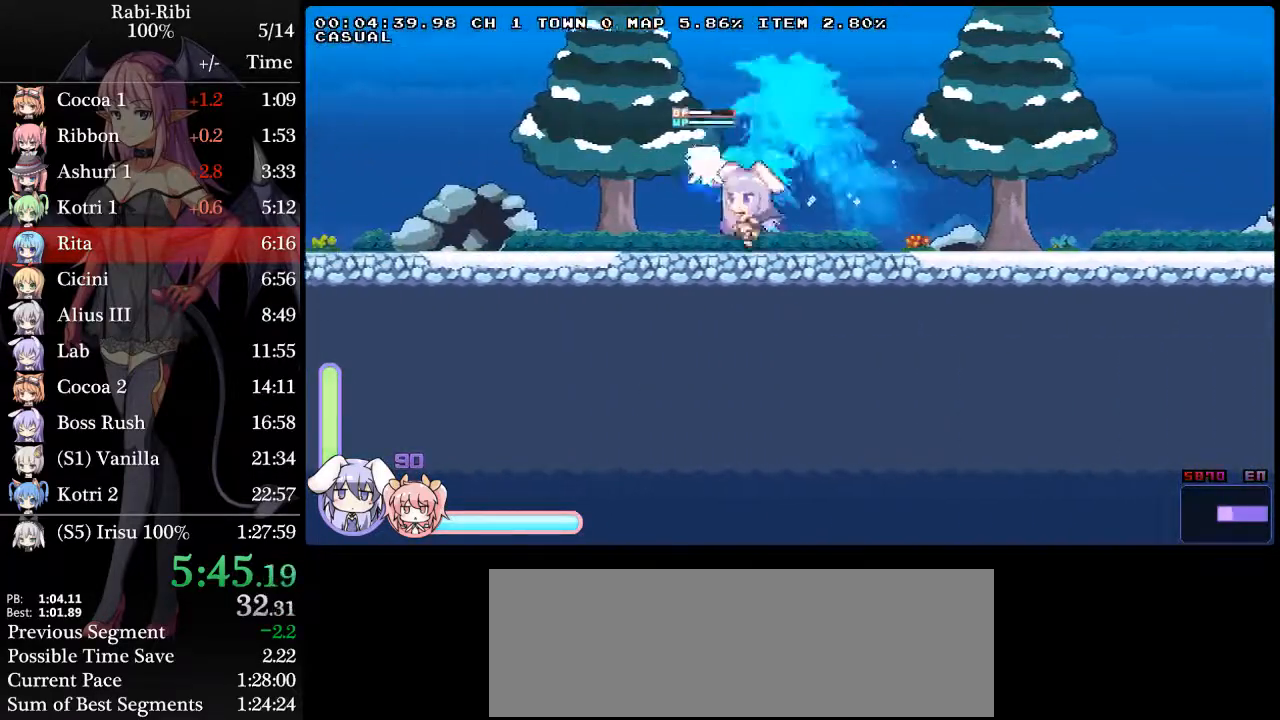
{"buttons": ["DPAD_LEFT"], "events": [[33, "A", "up"], [33, "DPAD_DOWN", "up"], [117, "A", "down"], [233, "A", "up"], [267, "DPAD_DOWN", "down"], [317, "A", "down"], [450, "A", "up"], [450, "DPAD_DOWN", "up"]]}
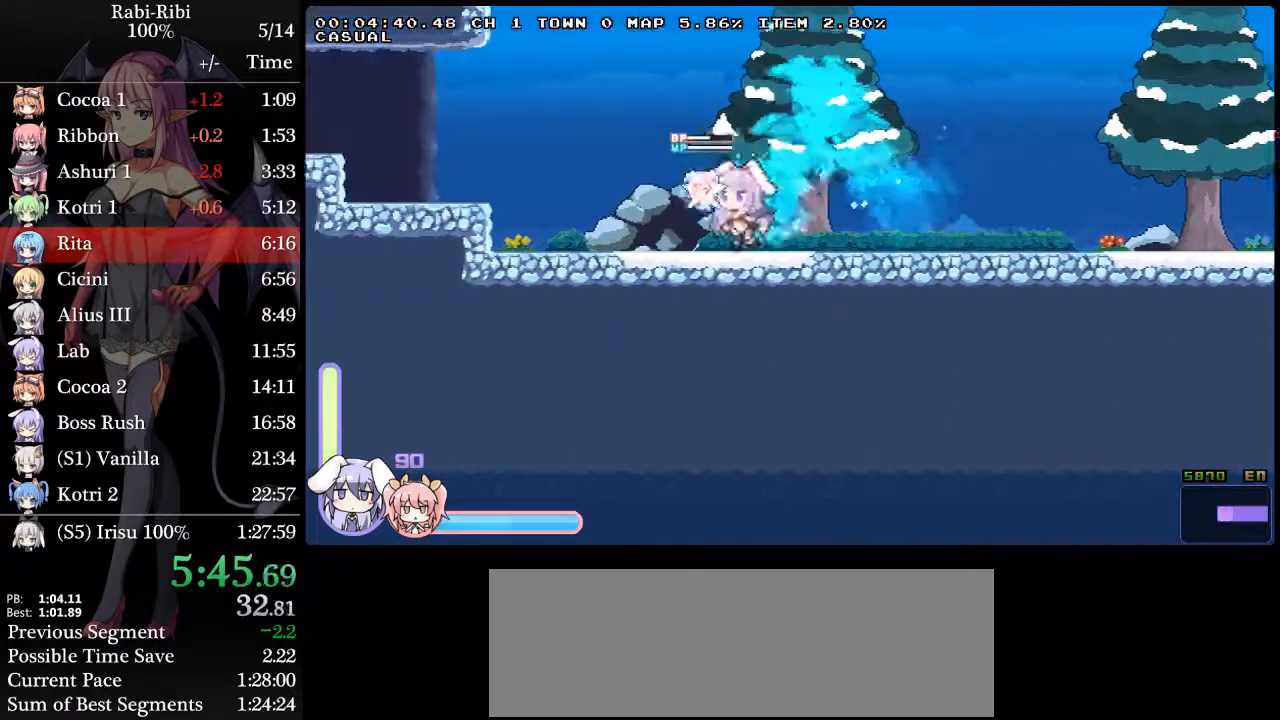
{"buttons": ["DPAD_LEFT"], "events": [[33, "A", "down"], [183, "A", "up"], [183, "DPAD_DOWN", "down"], [233, "A", "down"], [383, "DPAD_DOWN", "up"], [417, "A", "up"]]}
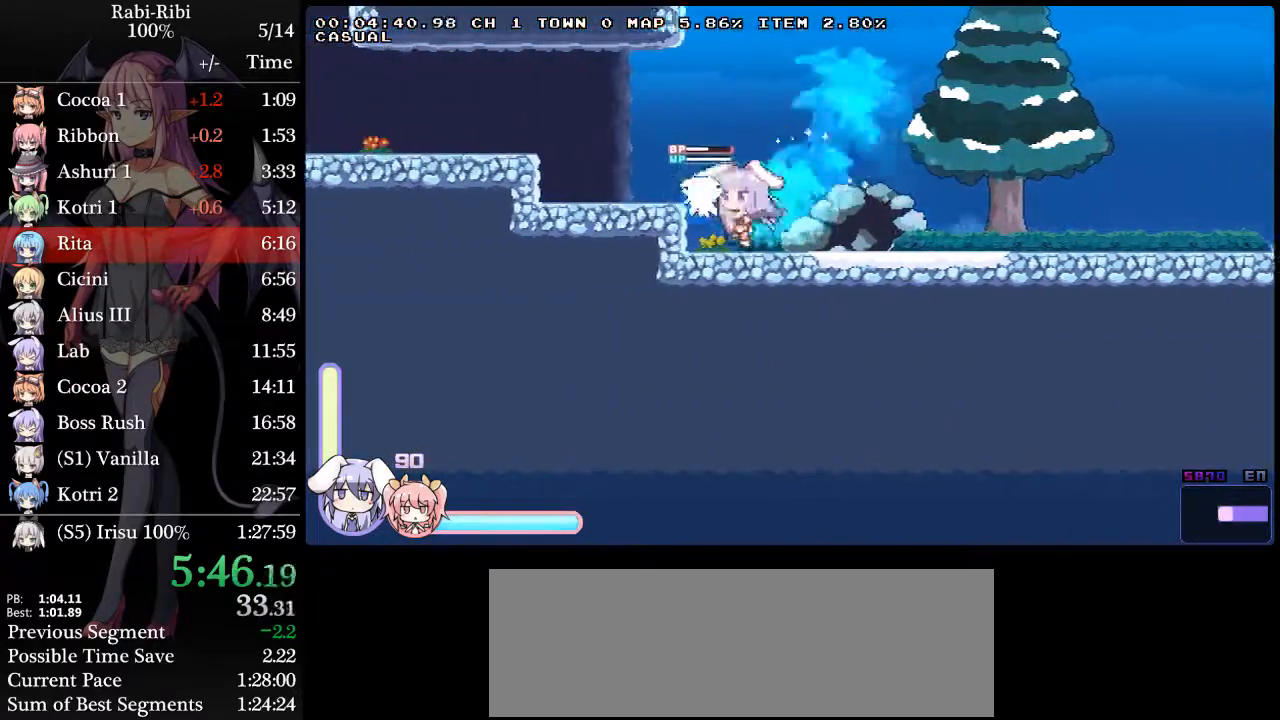
{"buttons": ["A", "DPAD_LEFT"], "events": [[17, "A", "down"], [117, "DPAD_DOWN", "down"], [150, "A", "up"], [200, "A", "down"], [317, "DPAD_DOWN", "up"], [383, "A", "up"], [483, "A", "down"]]}